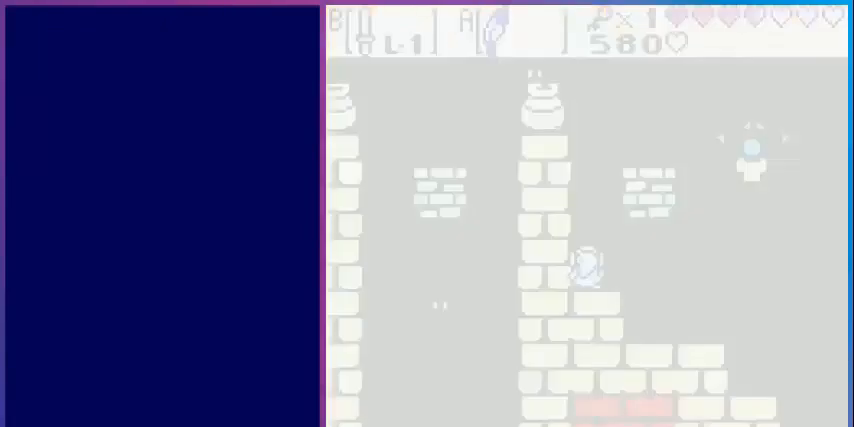
Gameplay with a controller (Nintendo layout); each line is a JSON object with the inputs held at the frame after it. "events" lists button and stick changes between this image and that frame as [ms after this image, input, new state], when the widget could be followed in between. Not read: L3 R3.
{"buttons": [], "events": []}
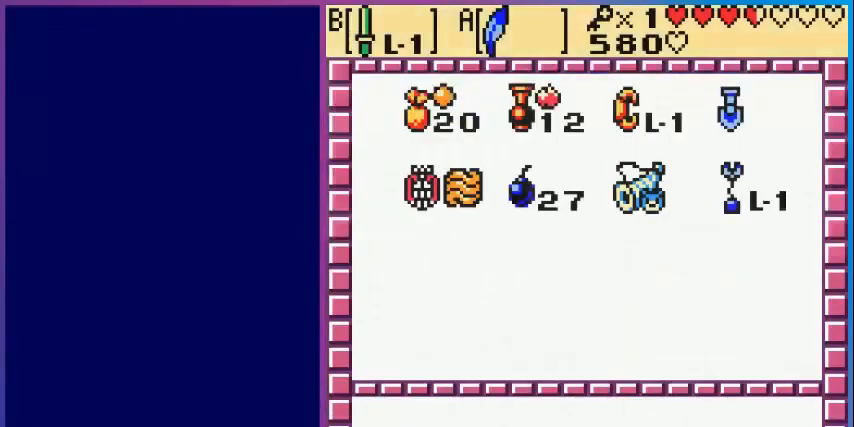
{"buttons": [], "events": []}
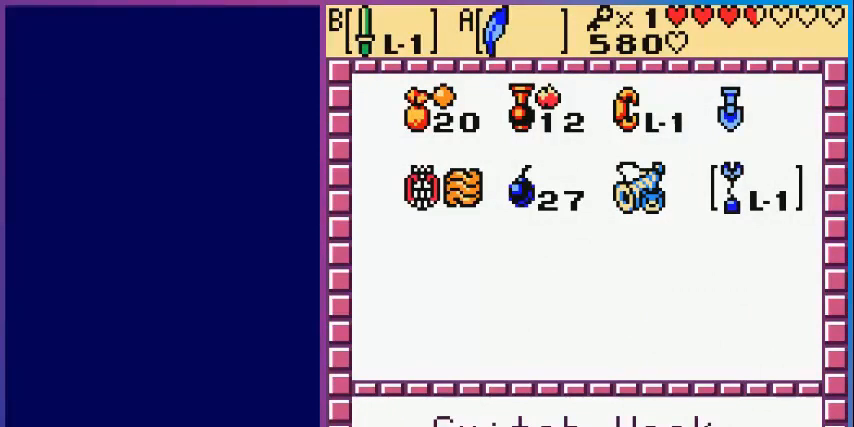
{"buttons": [], "events": []}
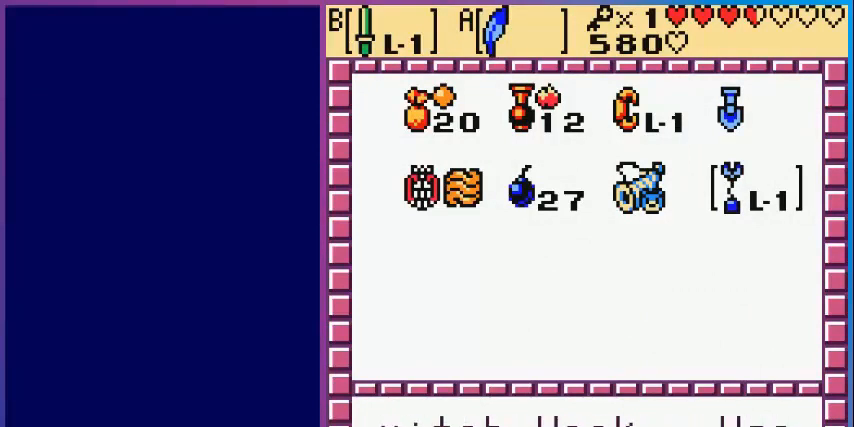
{"buttons": [], "events": []}
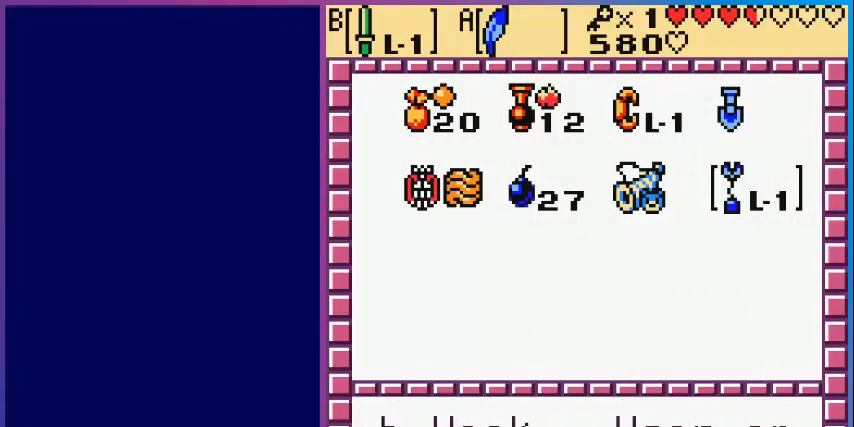
{"buttons": [], "events": [[200, "A", "down"], [320, "A", "up"], [360, "START", "down"], [440, "START", "up"]]}
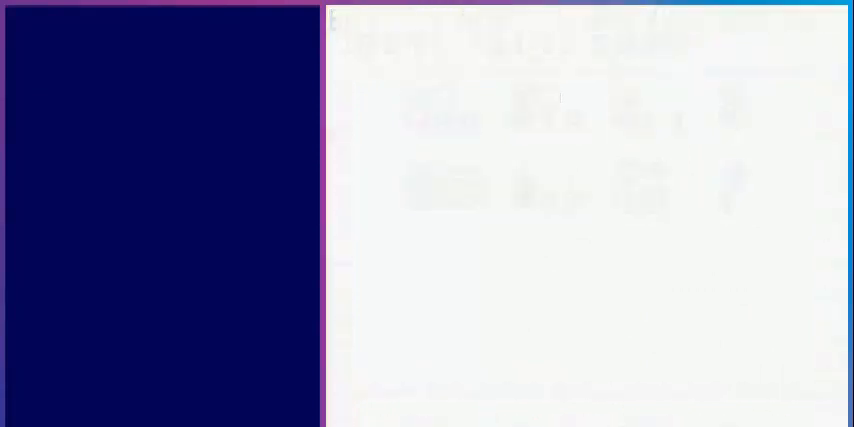
{"buttons": [], "events": []}
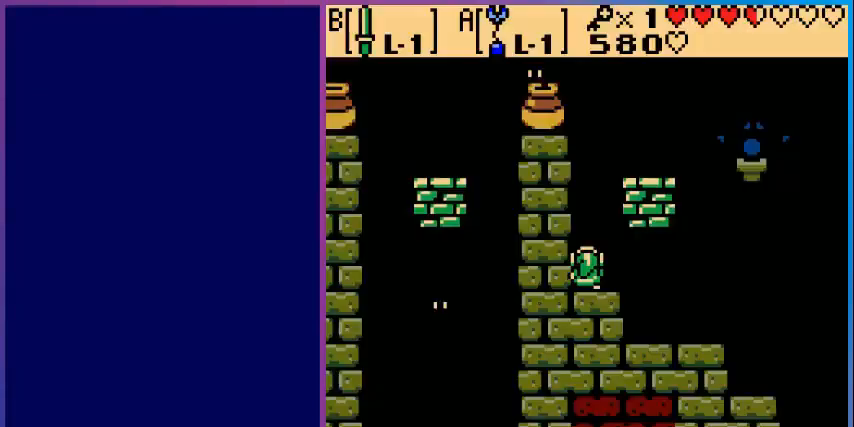
{"buttons": [], "events": []}
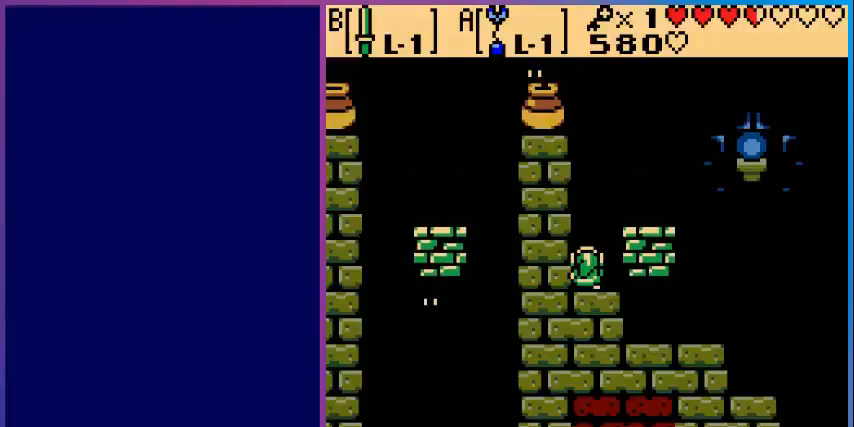
{"buttons": ["DPAD_RIGHT"], "events": [[280, "DPAD_RIGHT", "down"]]}
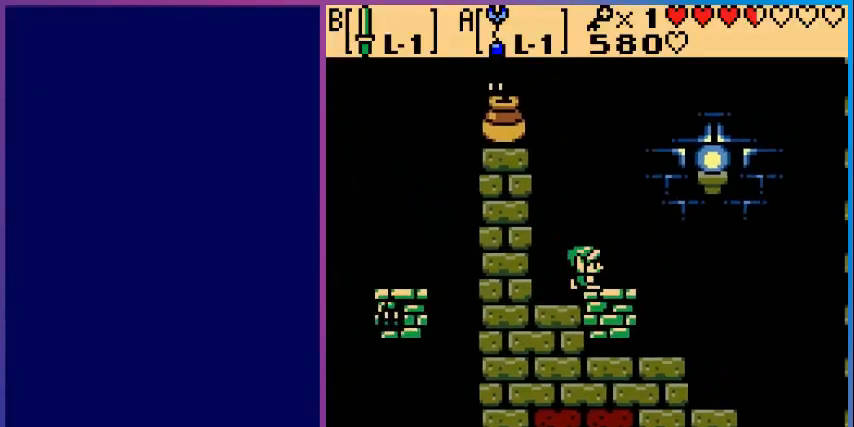
{"buttons": [], "events": [[200, "DPAD_RIGHT", "up"], [400, "DPAD_LEFT", "down"], [440, "DPAD_LEFT", "up"]]}
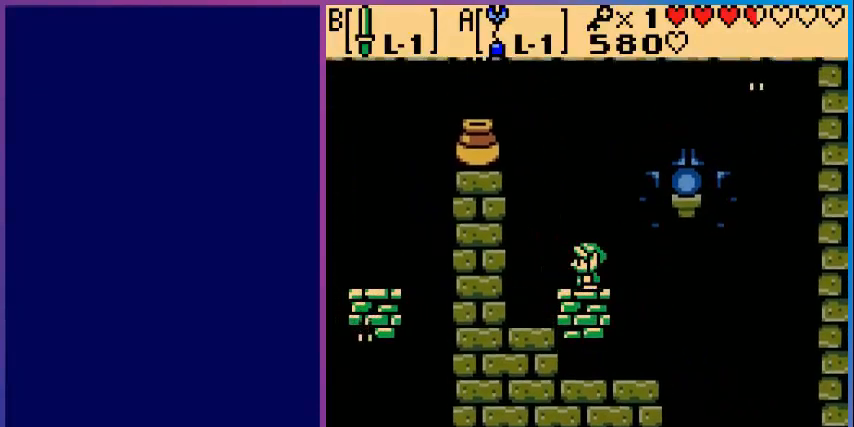
{"buttons": ["DPAD_UP"], "events": [[480, "DPAD_UP", "down"]]}
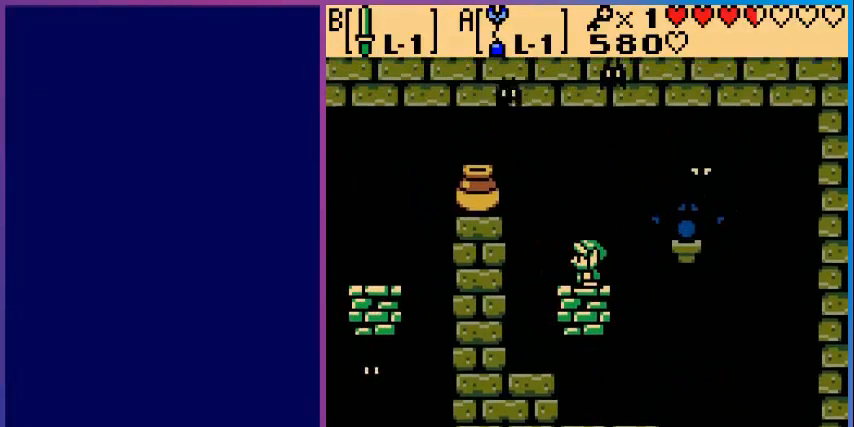
{"buttons": ["B"], "events": [[80, "DPAD_UP", "up"], [440, "B", "down"]]}
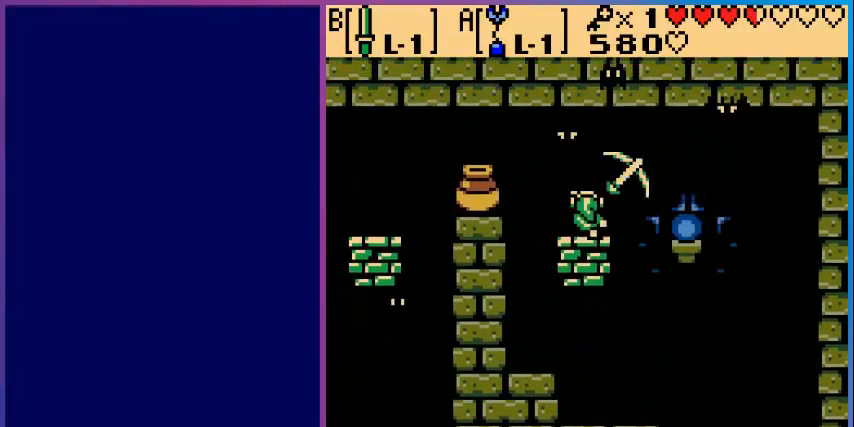
{"buttons": ["A"], "events": [[80, "B", "up"], [240, "DPAD_LEFT", "down"], [320, "A", "down"], [320, "DPAD_LEFT", "up"]]}
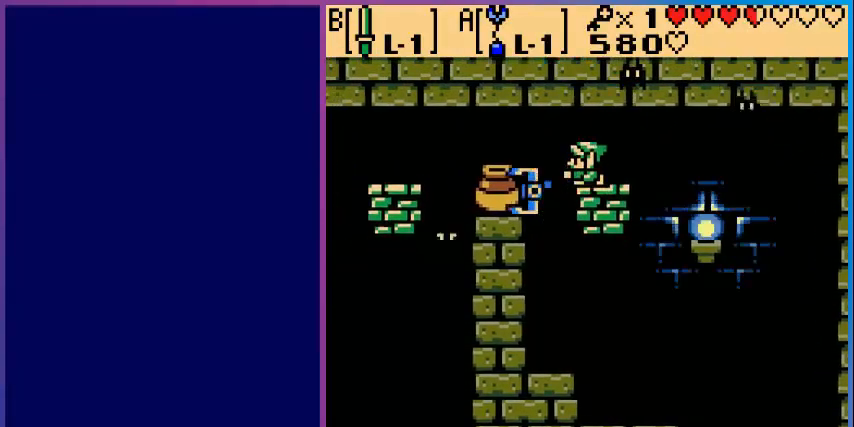
{"buttons": [], "events": [[40, "A", "up"]]}
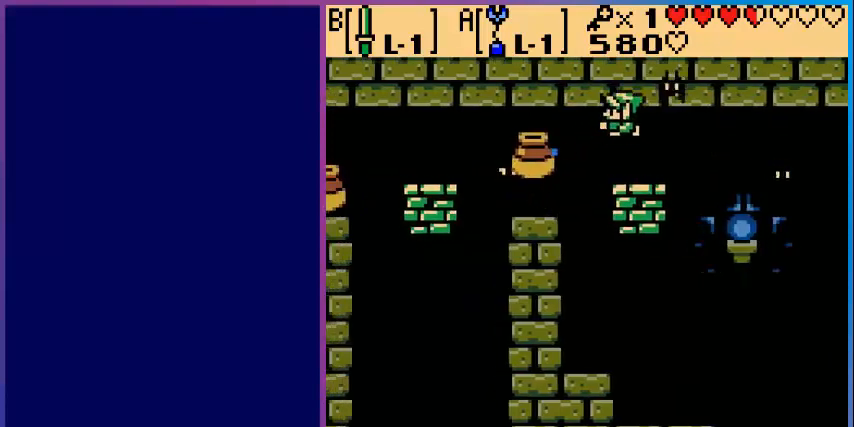
{"buttons": ["B"], "events": [[80, "B", "down"], [160, "B", "up"], [280, "B", "down"], [400, "B", "up"], [480, "B", "down"]]}
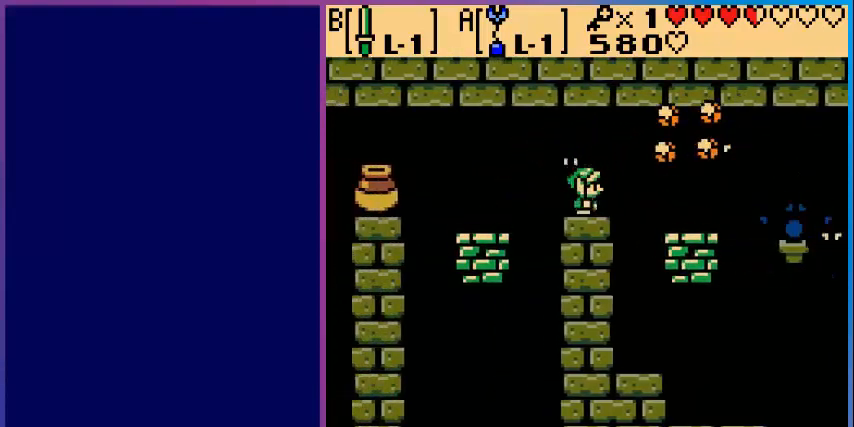
{"buttons": [], "events": [[120, "B", "up"], [200, "B", "down"], [320, "B", "up"]]}
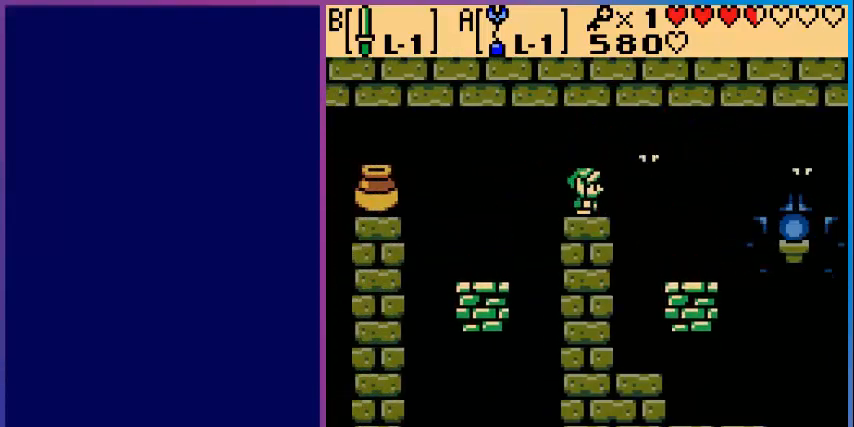
{"buttons": ["A"], "events": [[120, "DPAD_LEFT", "down"], [200, "DPAD_LEFT", "up"], [320, "A", "down"]]}
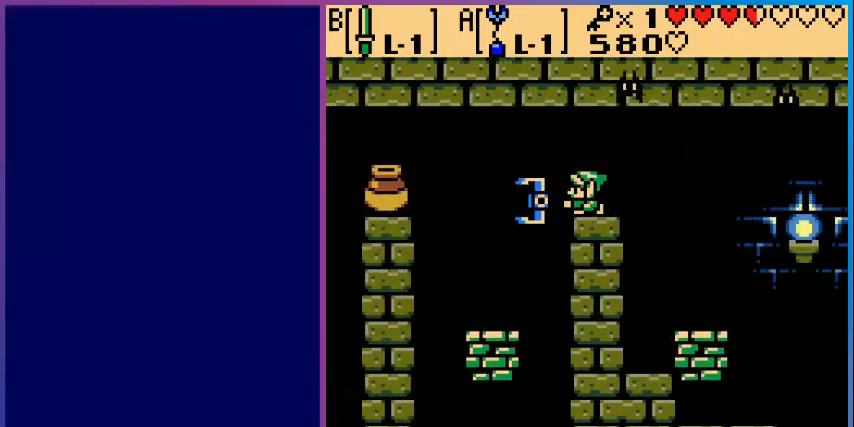
{"buttons": [], "events": [[520, "A", "up"]]}
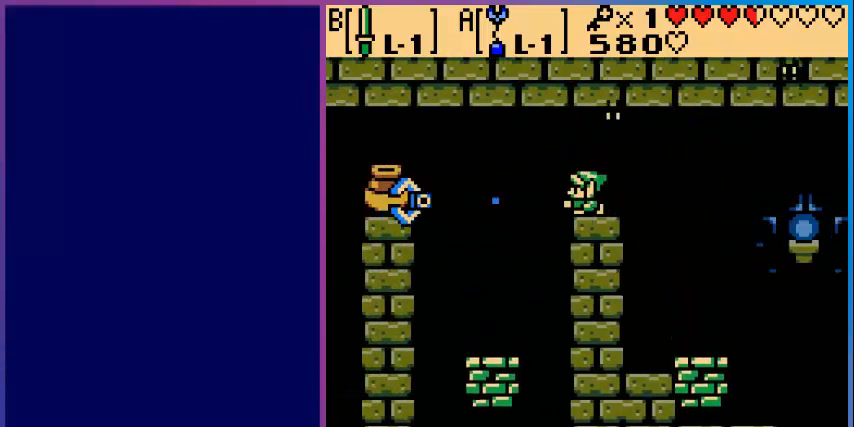
{"buttons": [], "events": []}
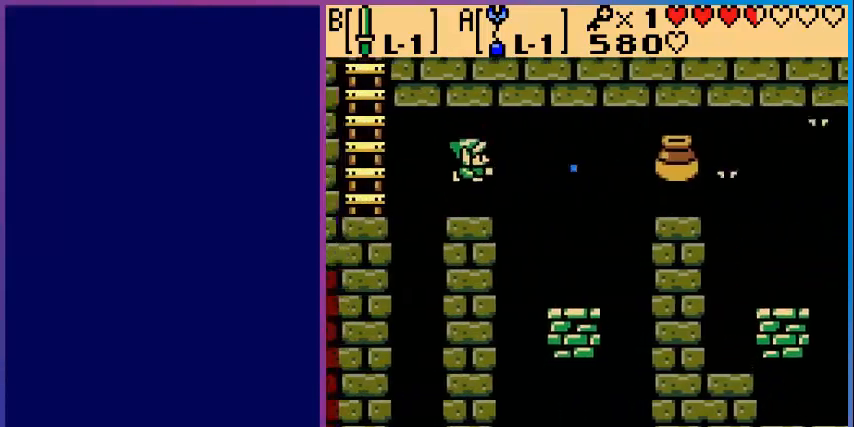
{"buttons": [], "events": []}
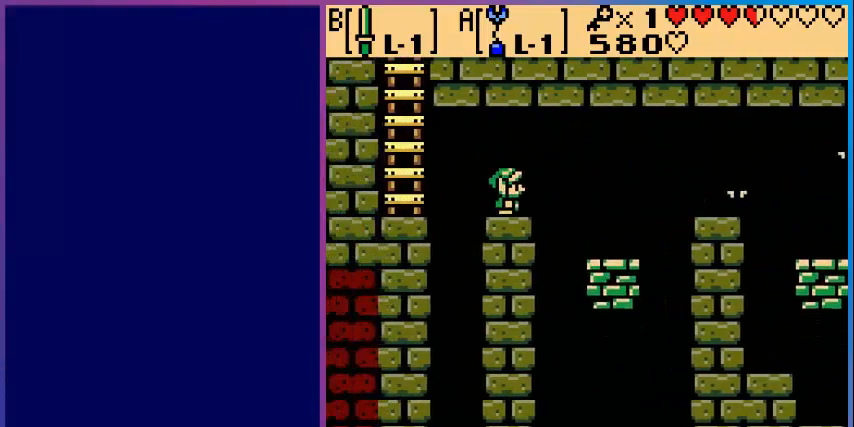
{"buttons": [], "events": [[80, "START", "down"], [160, "START", "up"]]}
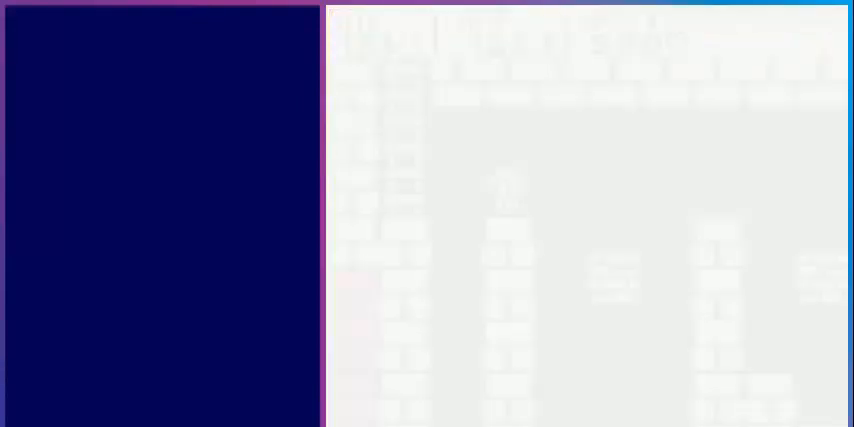
{"buttons": ["A"], "events": [[440, "A", "down"]]}
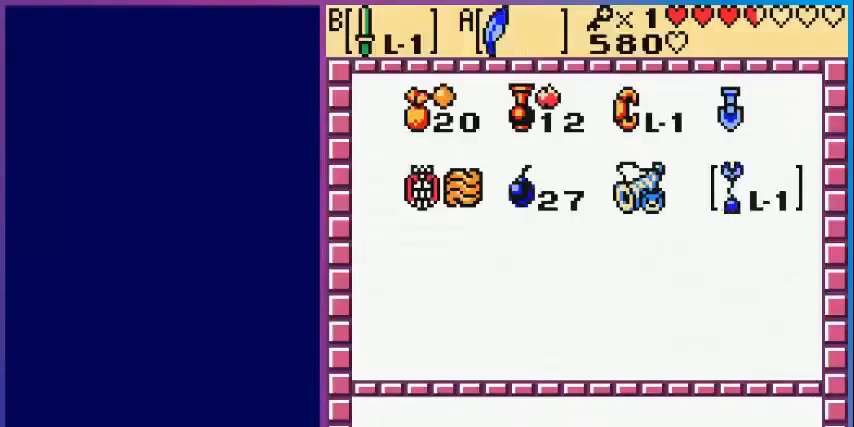
{"buttons": [], "events": [[40, "START", "down"], [80, "A", "up"], [160, "START", "up"]]}
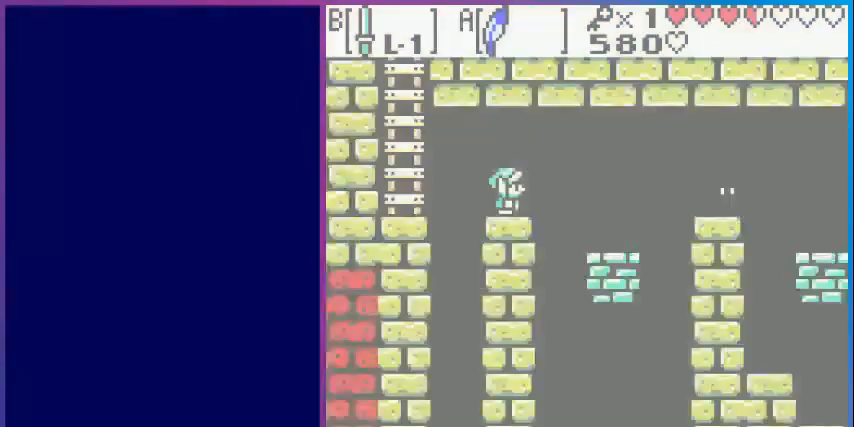
{"buttons": ["A", "DPAD_LEFT"], "events": [[360, "A", "down"], [360, "DPAD_LEFT", "down"]]}
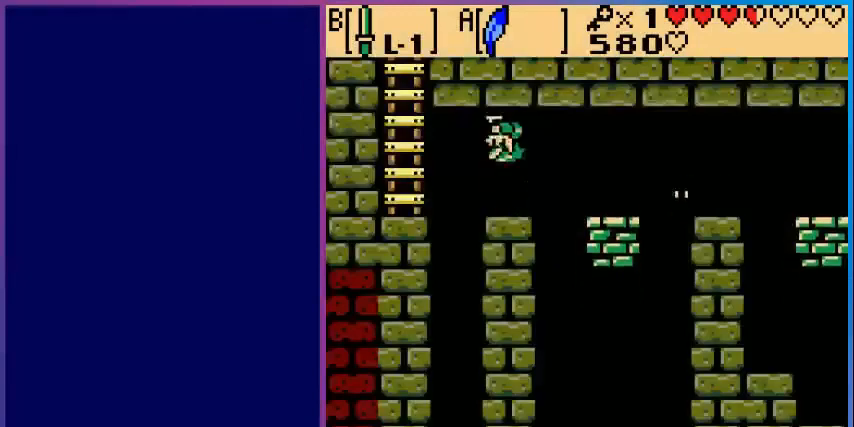
{"buttons": ["DPAD_LEFT"], "events": [[200, "A", "up"]]}
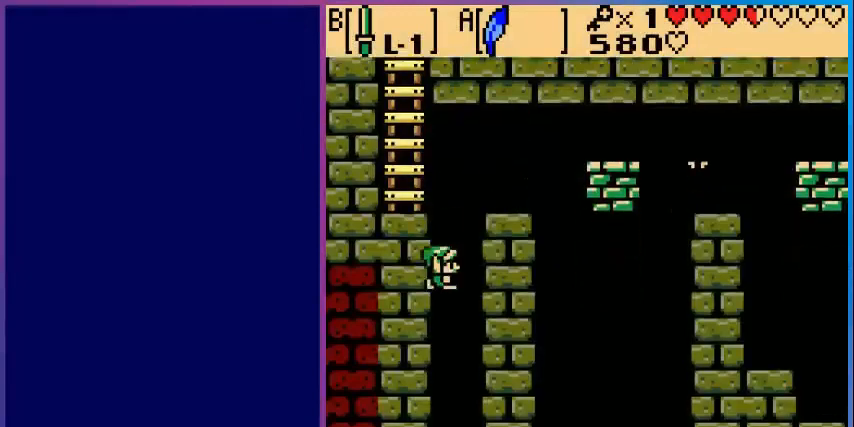
{"buttons": [], "events": [[40, "A", "down"], [120, "A", "up"], [200, "DPAD_LEFT", "up"]]}
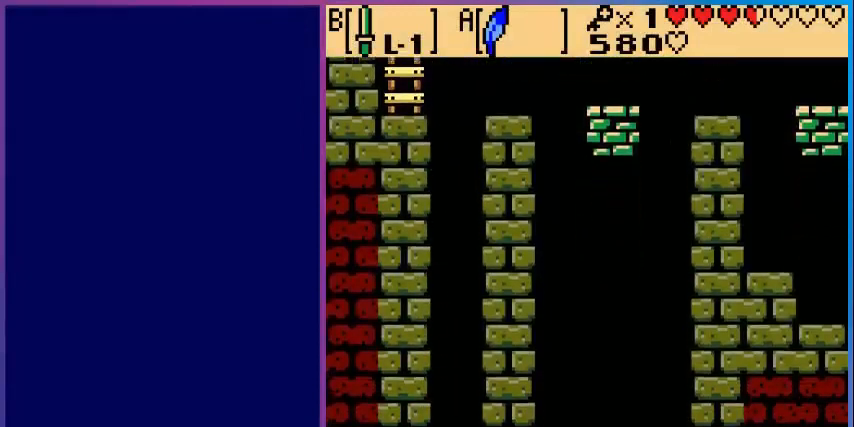
{"buttons": [], "events": []}
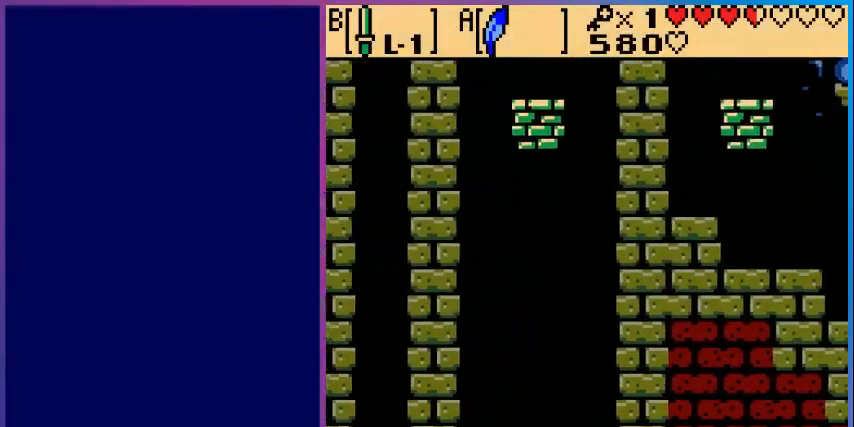
{"buttons": ["DPAD_DOWN"], "events": [[320, "DPAD_DOWN", "down"]]}
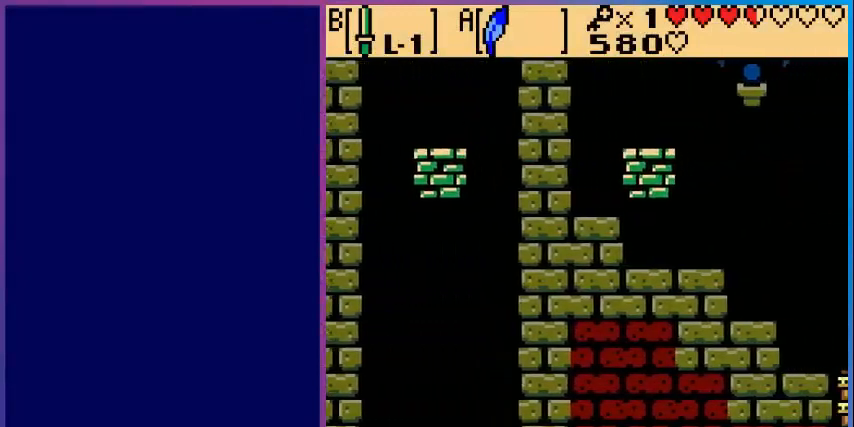
{"buttons": ["DPAD_DOWN"], "events": []}
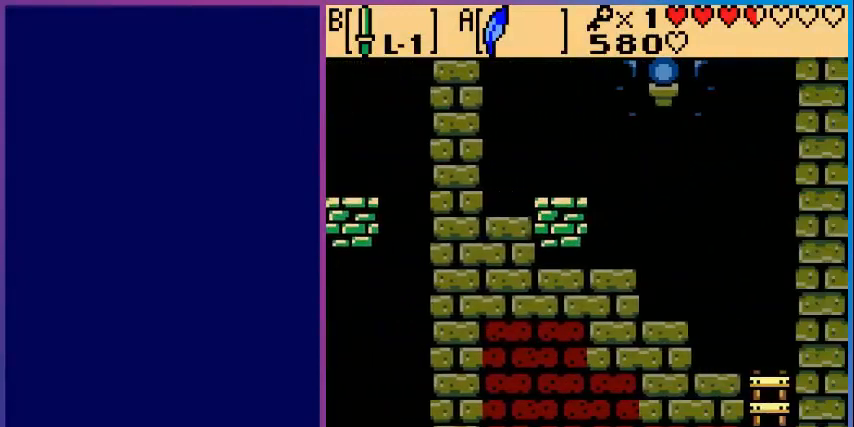
{"buttons": [], "events": [[520, "DPAD_DOWN", "up"]]}
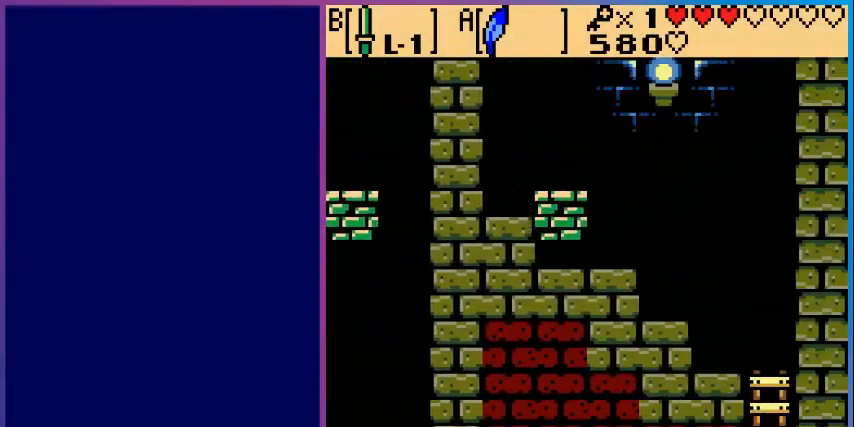
{"buttons": [], "events": []}